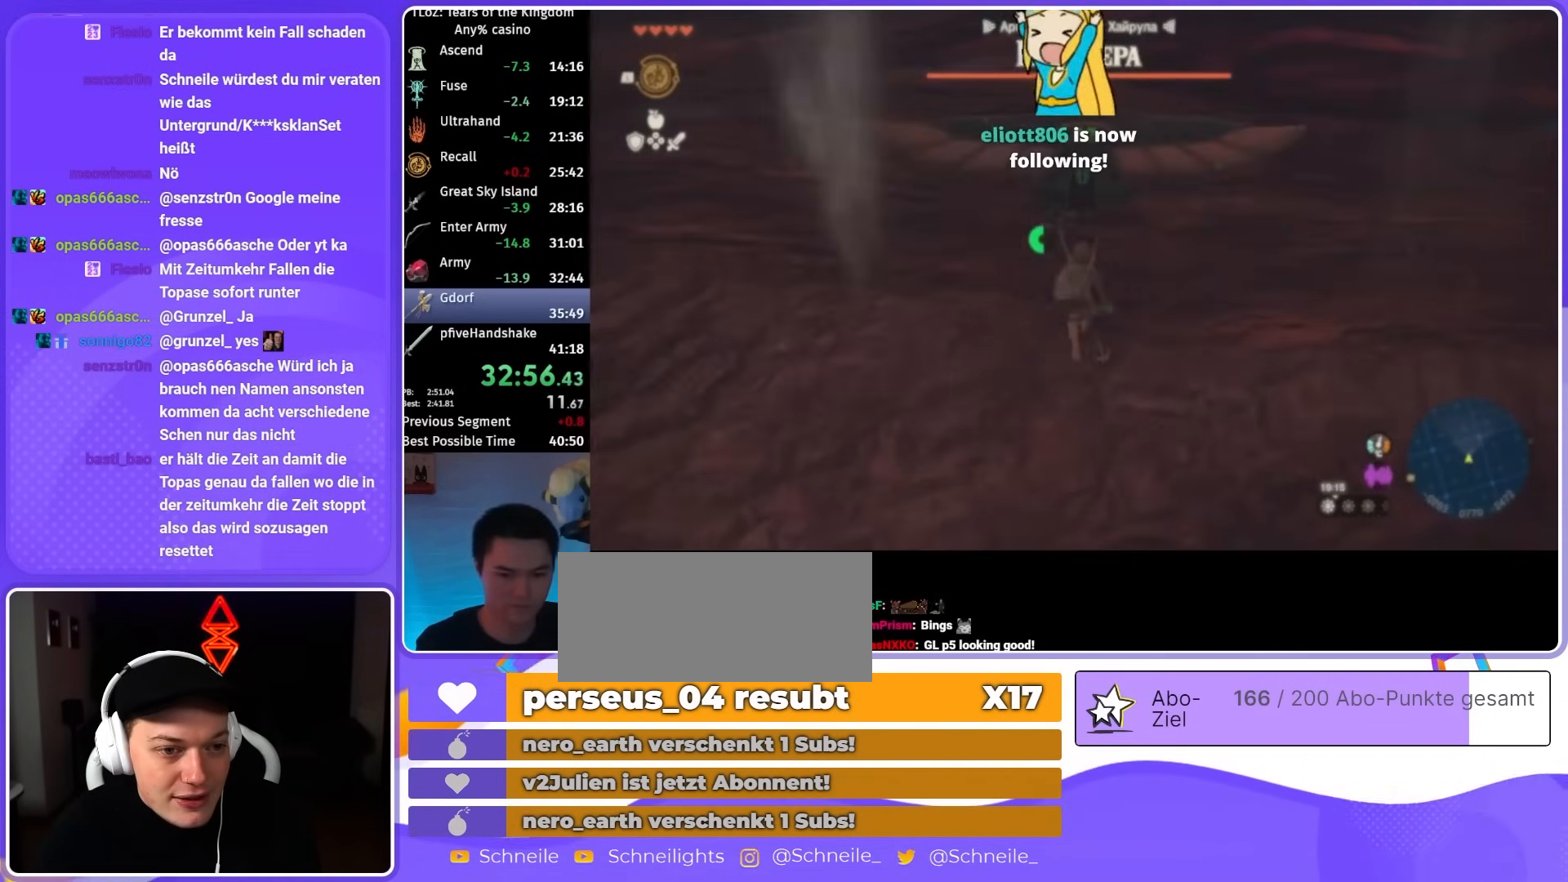
Gameplay with a controller (Nintendo layout); each line is a JSON object with the inputs held at the frame after it. "events" lists button and stick changes between this image and that frame as [ms after this image, input, new state], when the widget could be followed in between. Not read: L3 R3 START.
{"buttons": [], "left_stick": "up", "right_stick": "center", "events": [[50, "right_stick", "up"], [217, "L2", "down"], [350, "L2", "up"], [350, "right_stick", "center"]]}
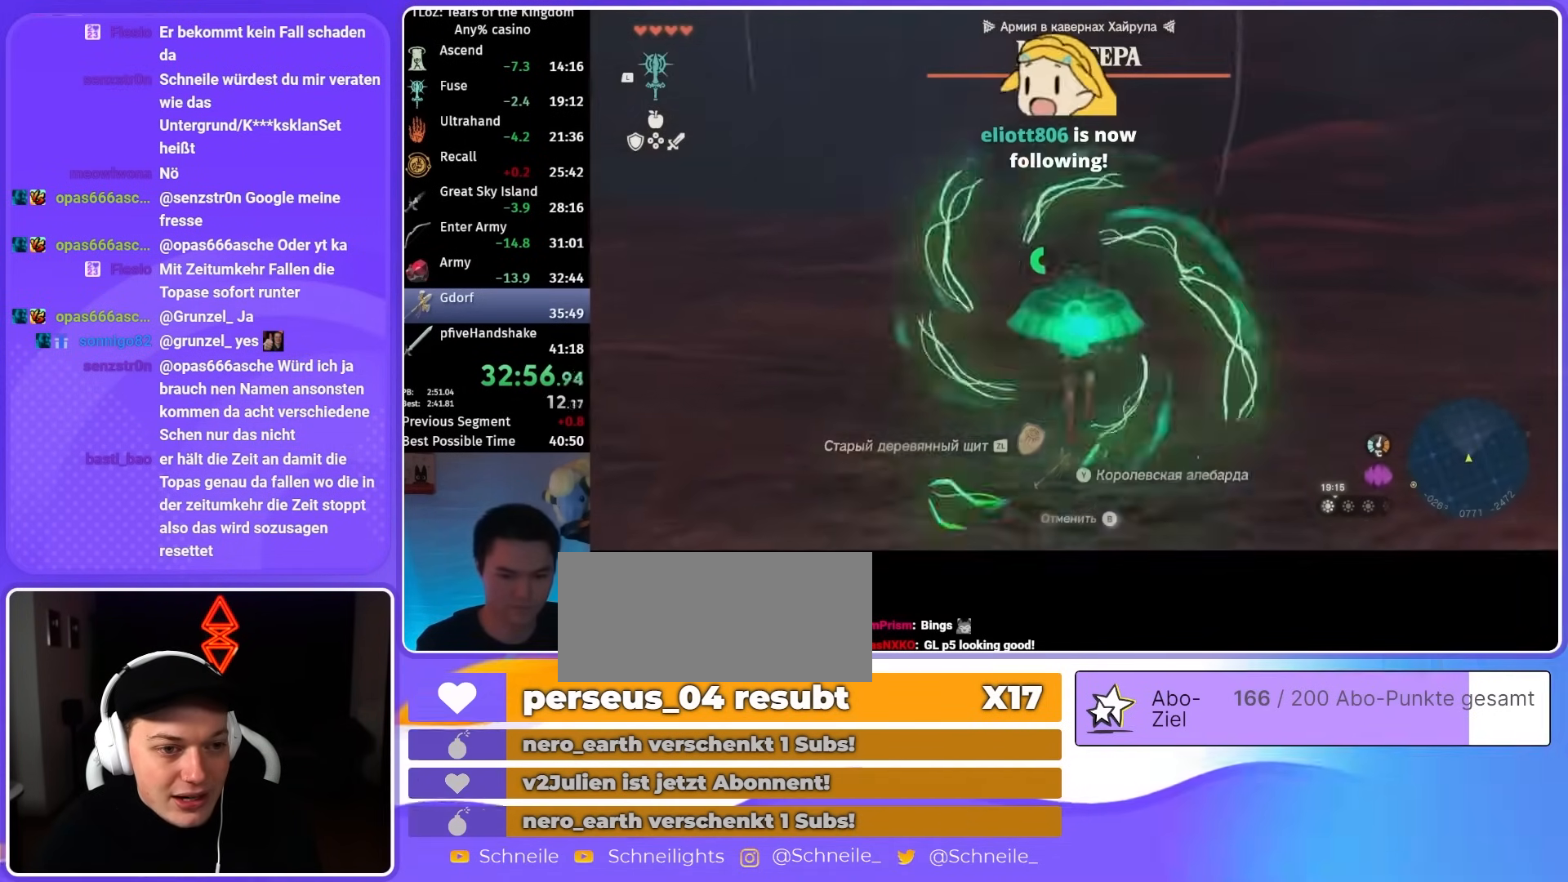
{"buttons": [], "left_stick": "up-left", "right_stick": "down", "events": [[17, "B", "down"], [50, "R1", "down"], [117, "B", "up"], [117, "R1", "up"], [183, "B", "down"], [183, "left_stick", "up-left"], [250, "B", "up"], [383, "right_stick", "down"]]}
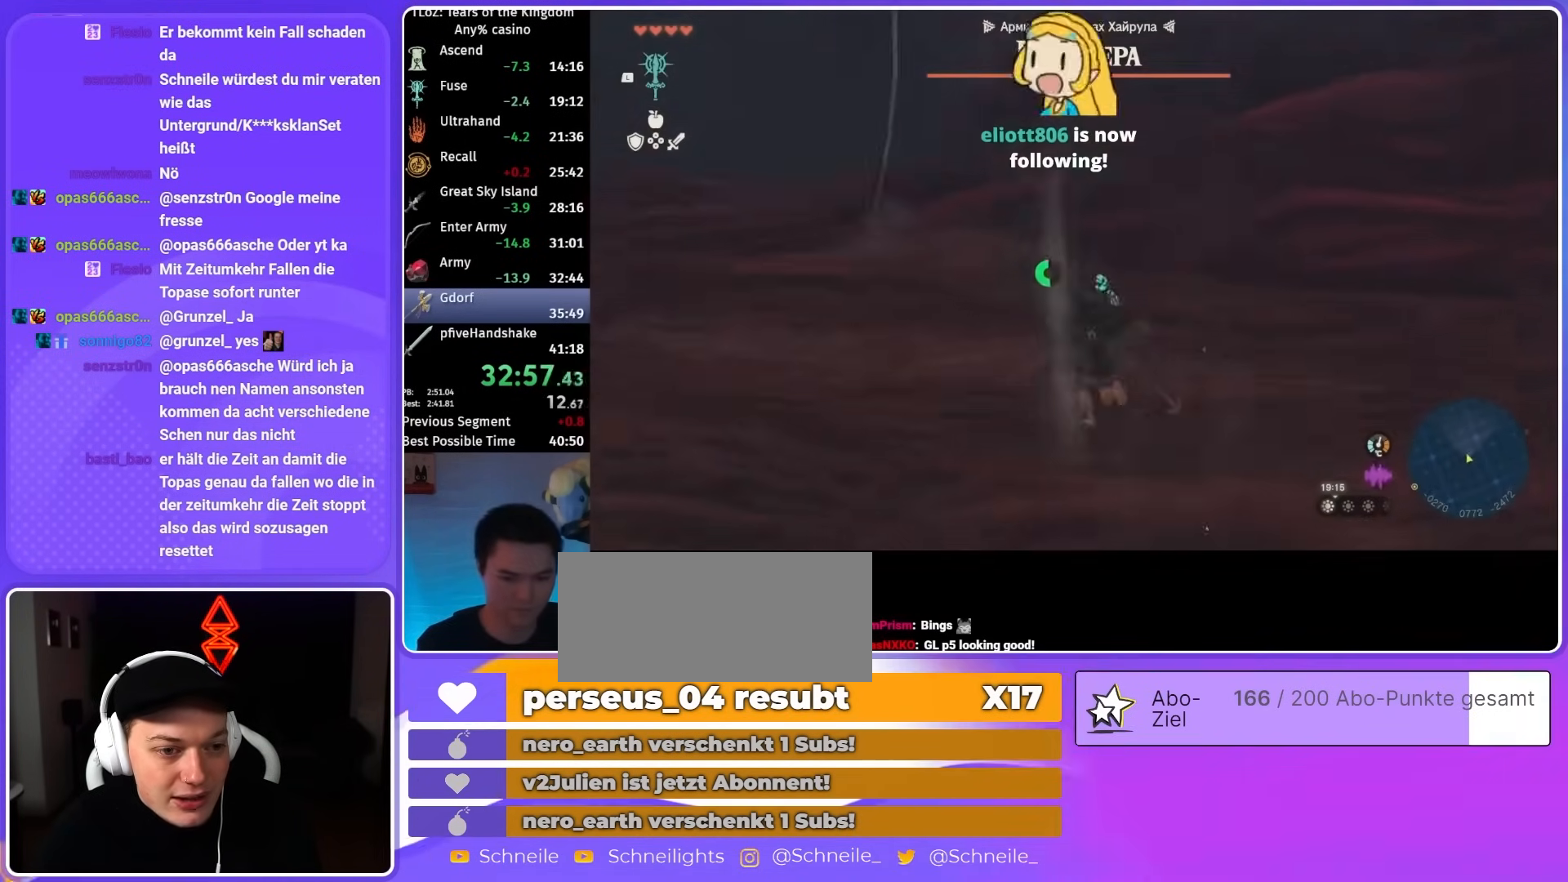
{"buttons": [], "left_stick": "up", "right_stick": "center", "events": [[17, "right_stick", "center"], [50, "left_stick", "up"], [150, "B", "down"], [150, "R1", "down"], [217, "B", "up"], [250, "R1", "up"], [283, "B", "down"], [417, "B", "up"]]}
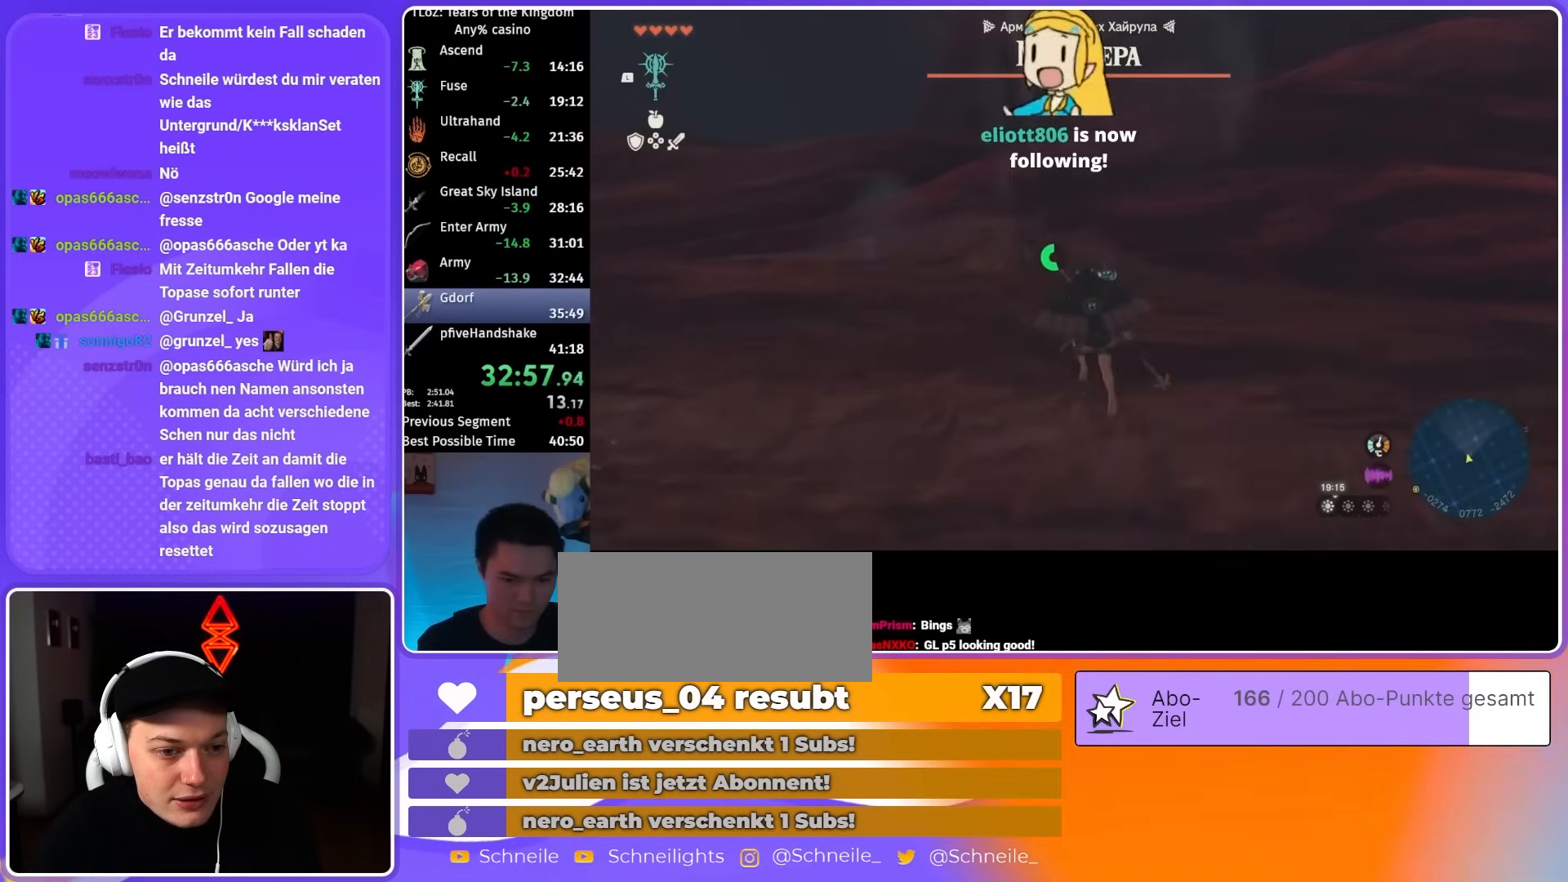
{"buttons": ["B"], "left_stick": "up", "right_stick": "center", "events": [[283, "B", "down"], [317, "R1", "down"], [383, "B", "up"], [383, "R1", "up"], [450, "B", "down"]]}
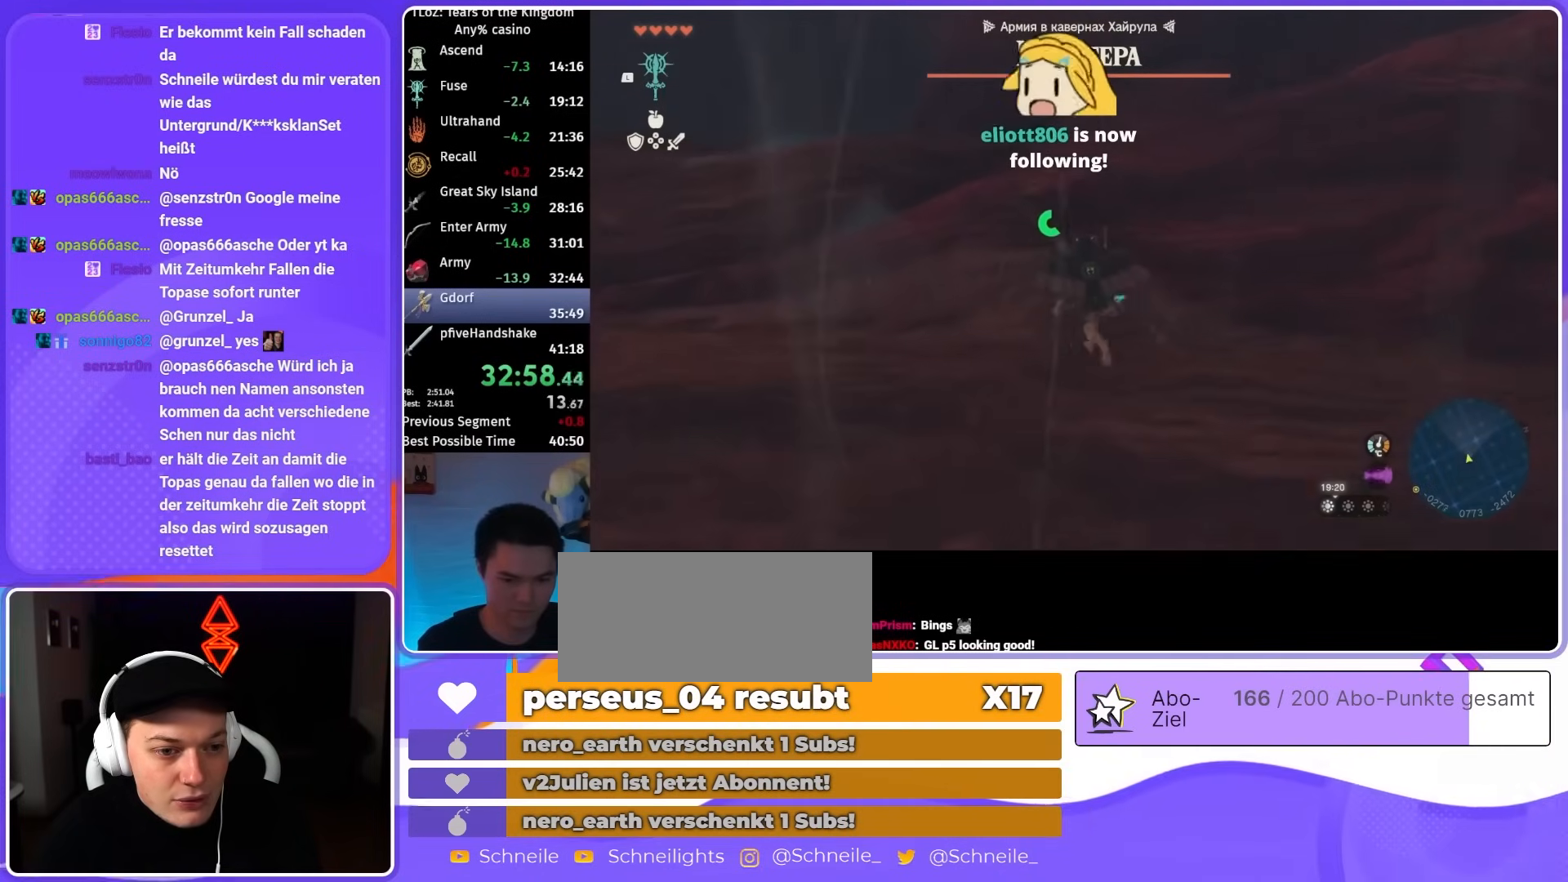
{"buttons": ["B"], "left_stick": "up", "right_stick": "down-right", "events": [[383, "right_stick", "down-right"]]}
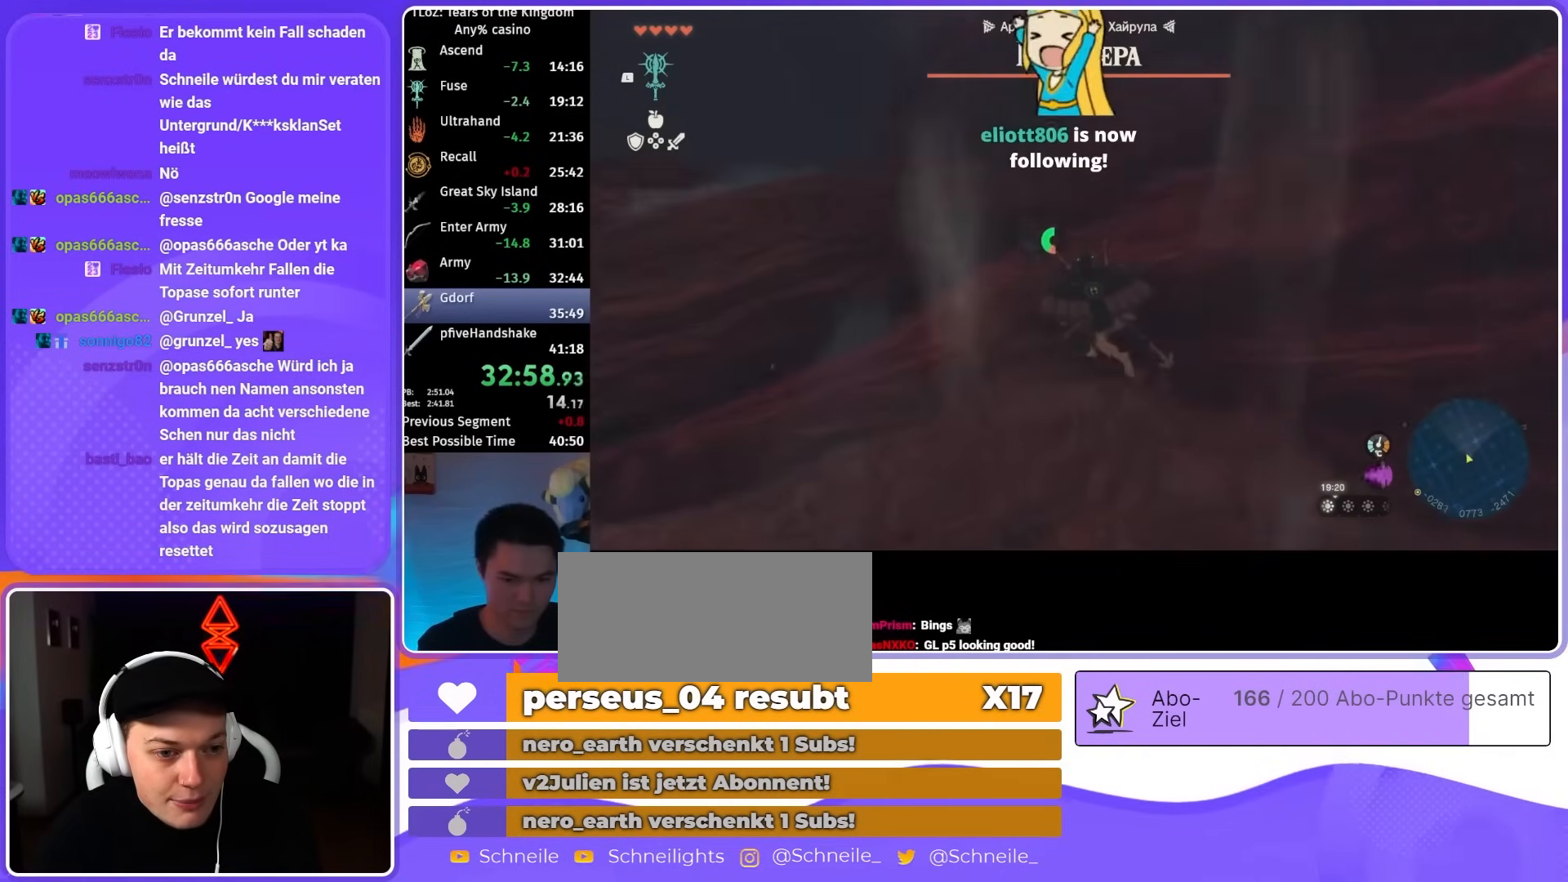
{"buttons": [], "left_stick": "up", "right_stick": "down", "events": [[117, "right_stick", "center"], [183, "B", "up"], [383, "right_stick", "down"]]}
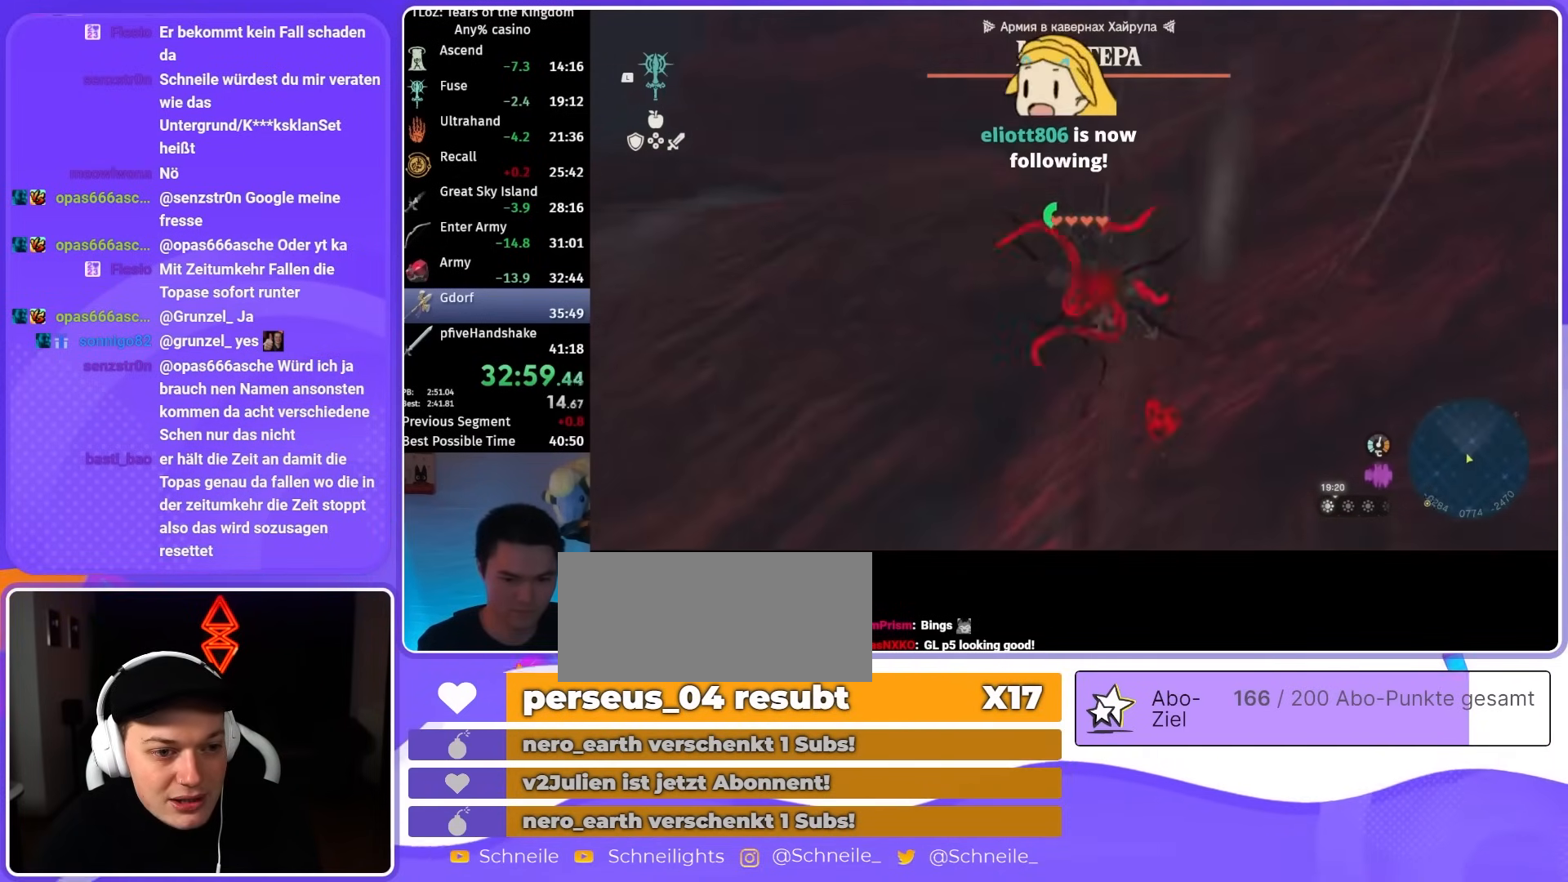
{"buttons": ["B"], "left_stick": "up", "right_stick": "center", "events": [[83, "right_stick", "center"], [150, "B", "down"]]}
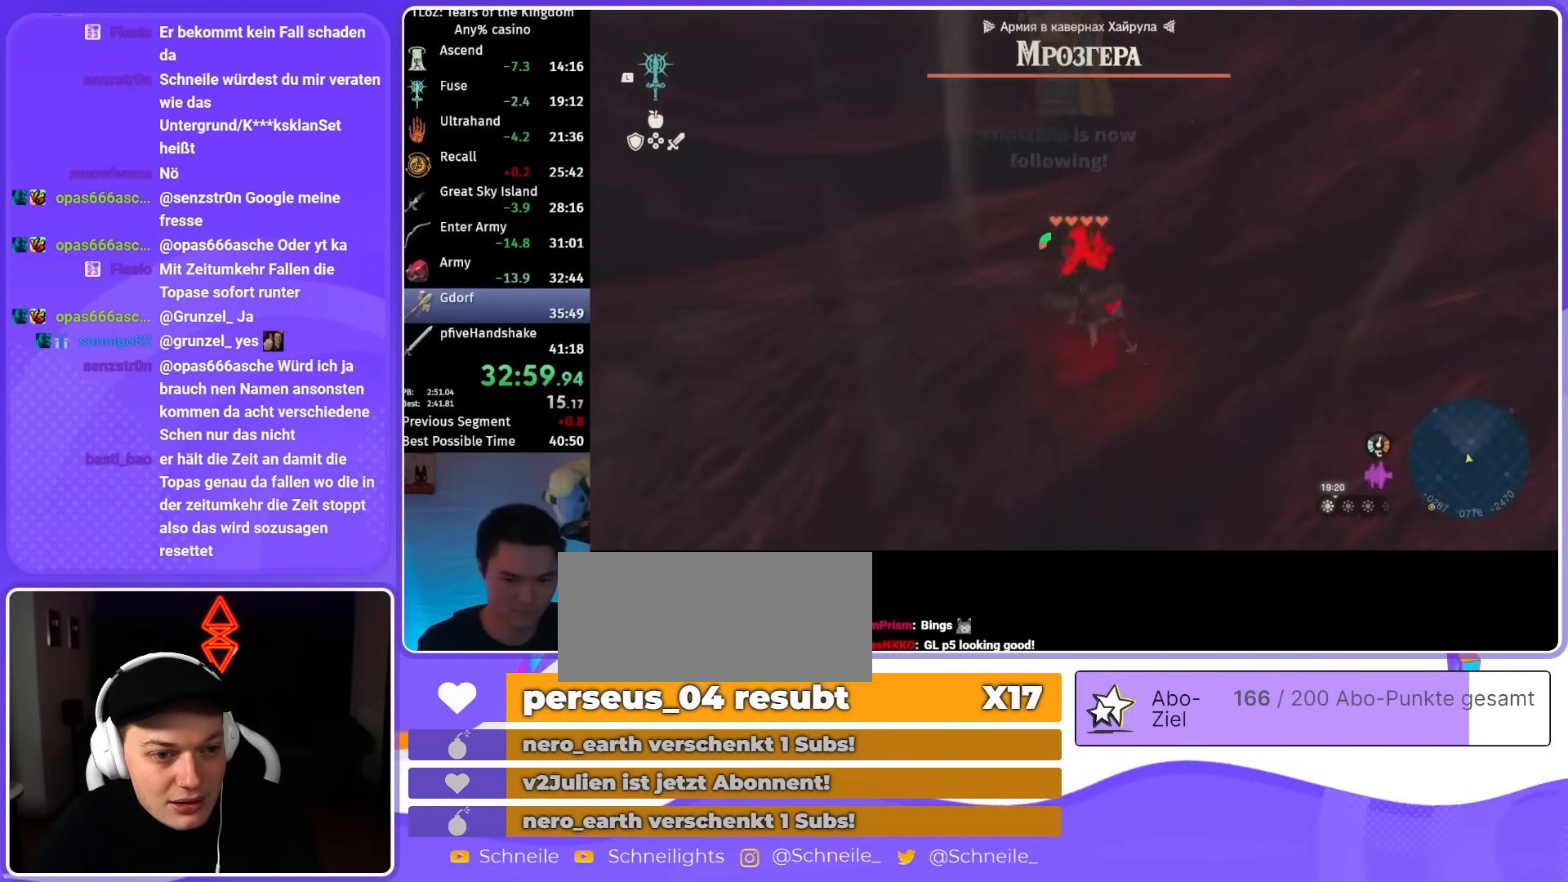
{"buttons": [], "left_stick": "up", "right_stick": "center", "events": [[83, "X", "down"], [183, "B", "up"], [250, "X", "up"]]}
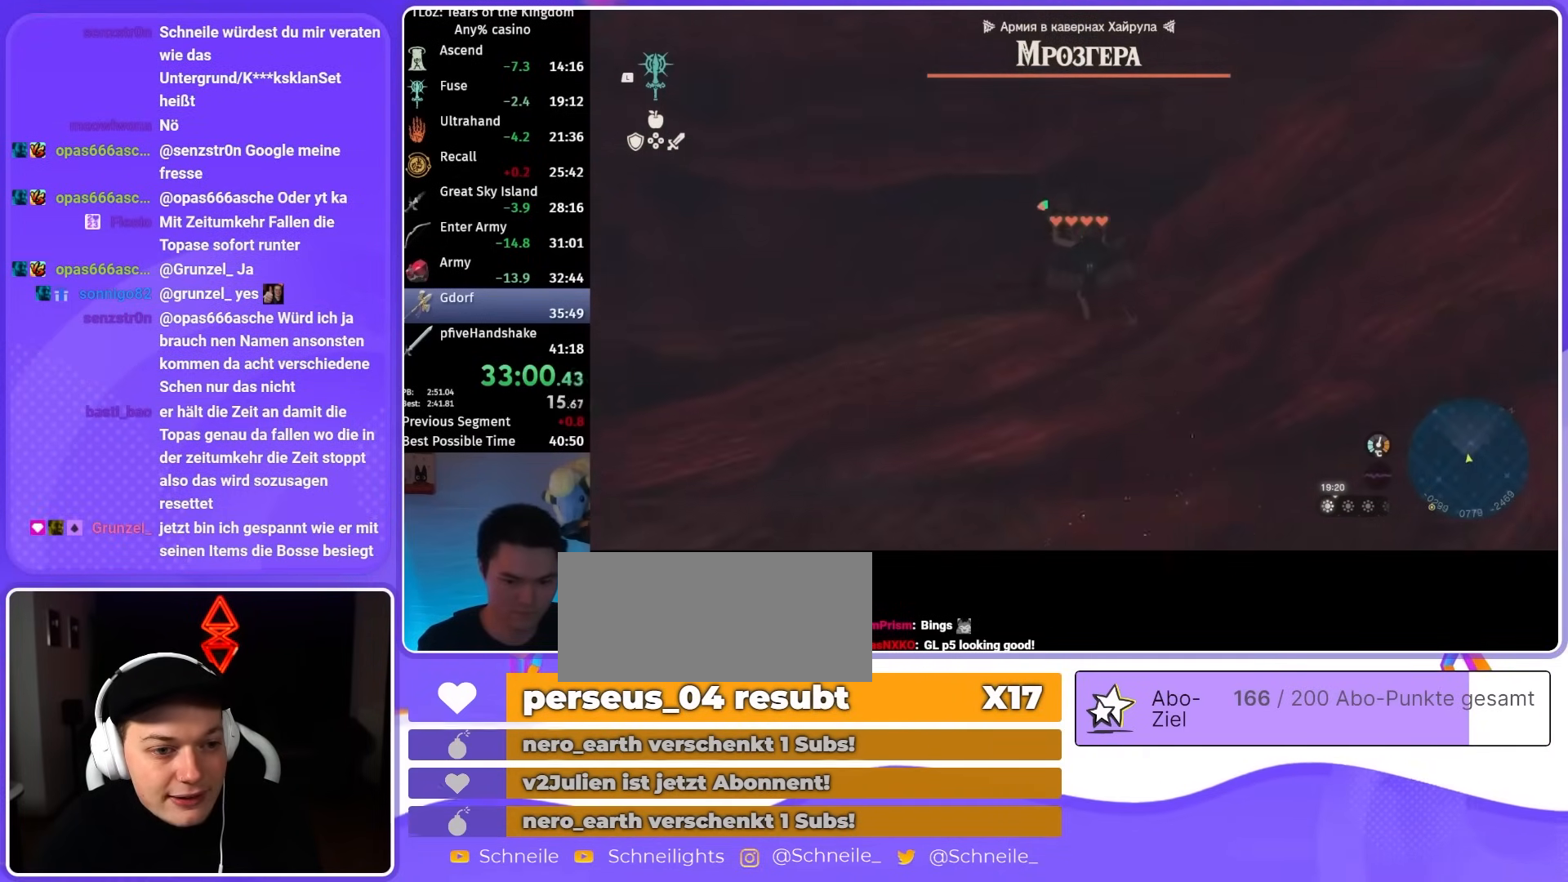
{"buttons": [], "left_stick": "up", "right_stick": "center", "events": [[17, "right_stick", "down-right"], [317, "right_stick", "center"]]}
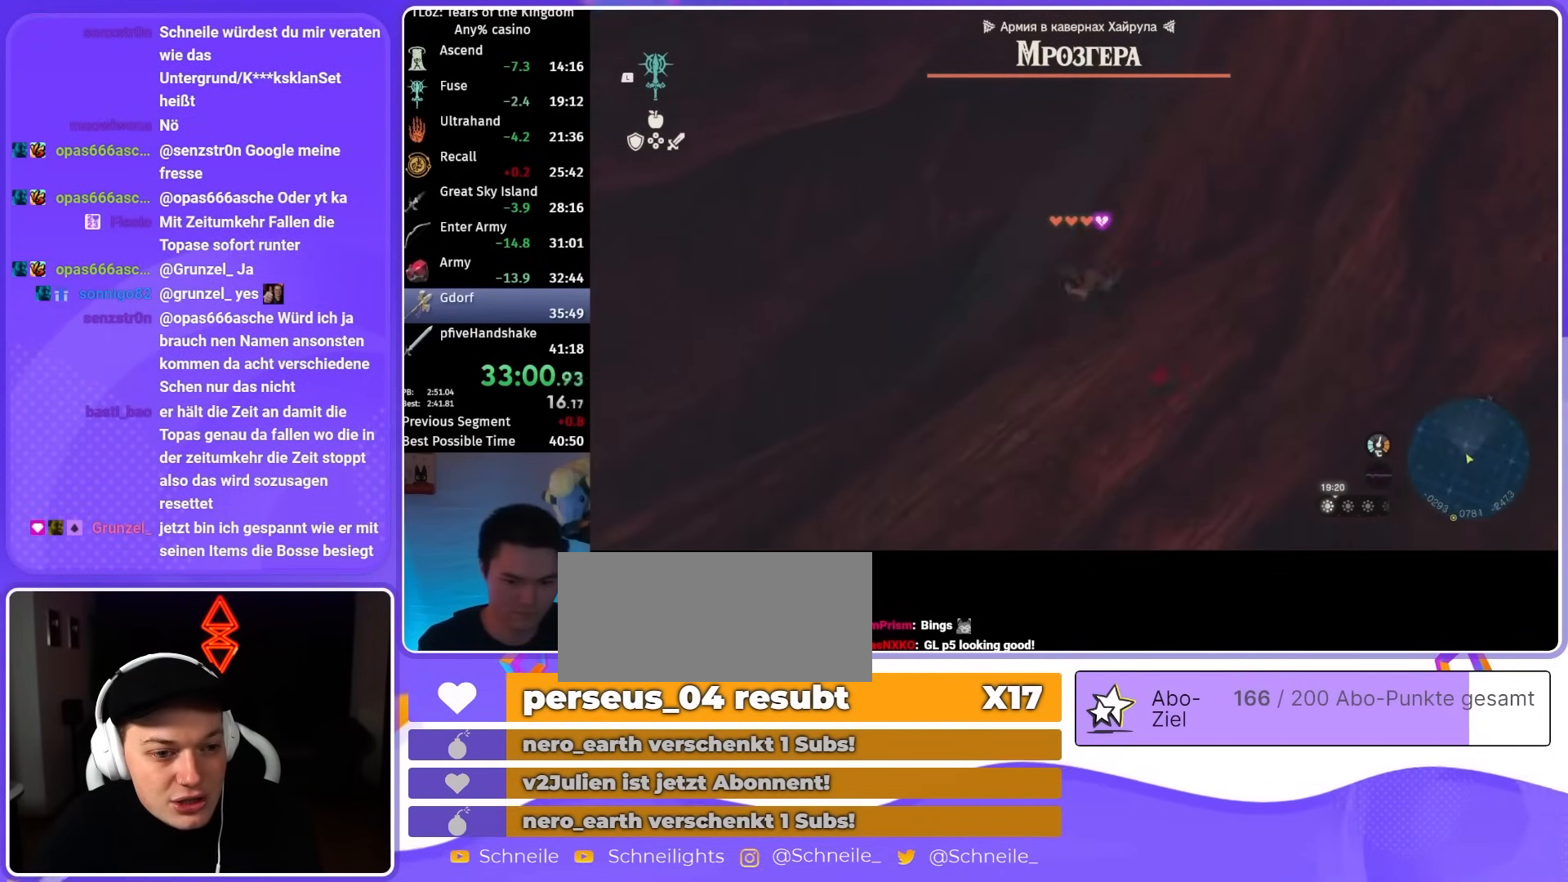
{"buttons": [], "left_stick": "up", "right_stick": "center", "events": [[117, "right_stick", "down"], [283, "right_stick", "center"]]}
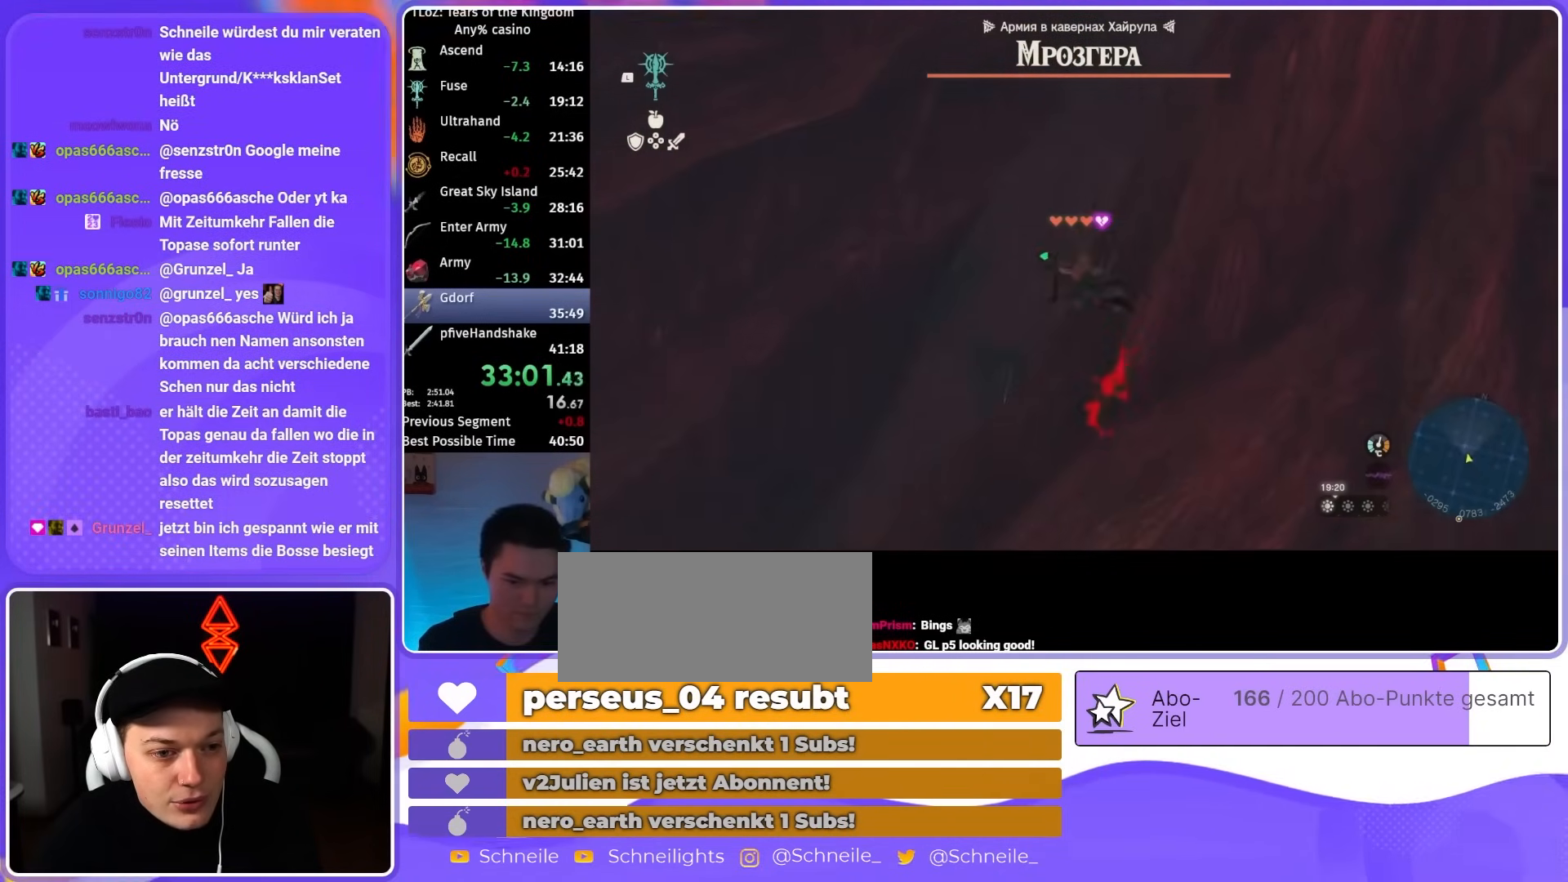
{"buttons": [], "left_stick": "left", "right_stick": "right", "events": [[217, "left_stick", "up-left"], [283, "right_stick", "right"], [417, "left_stick", "left"]]}
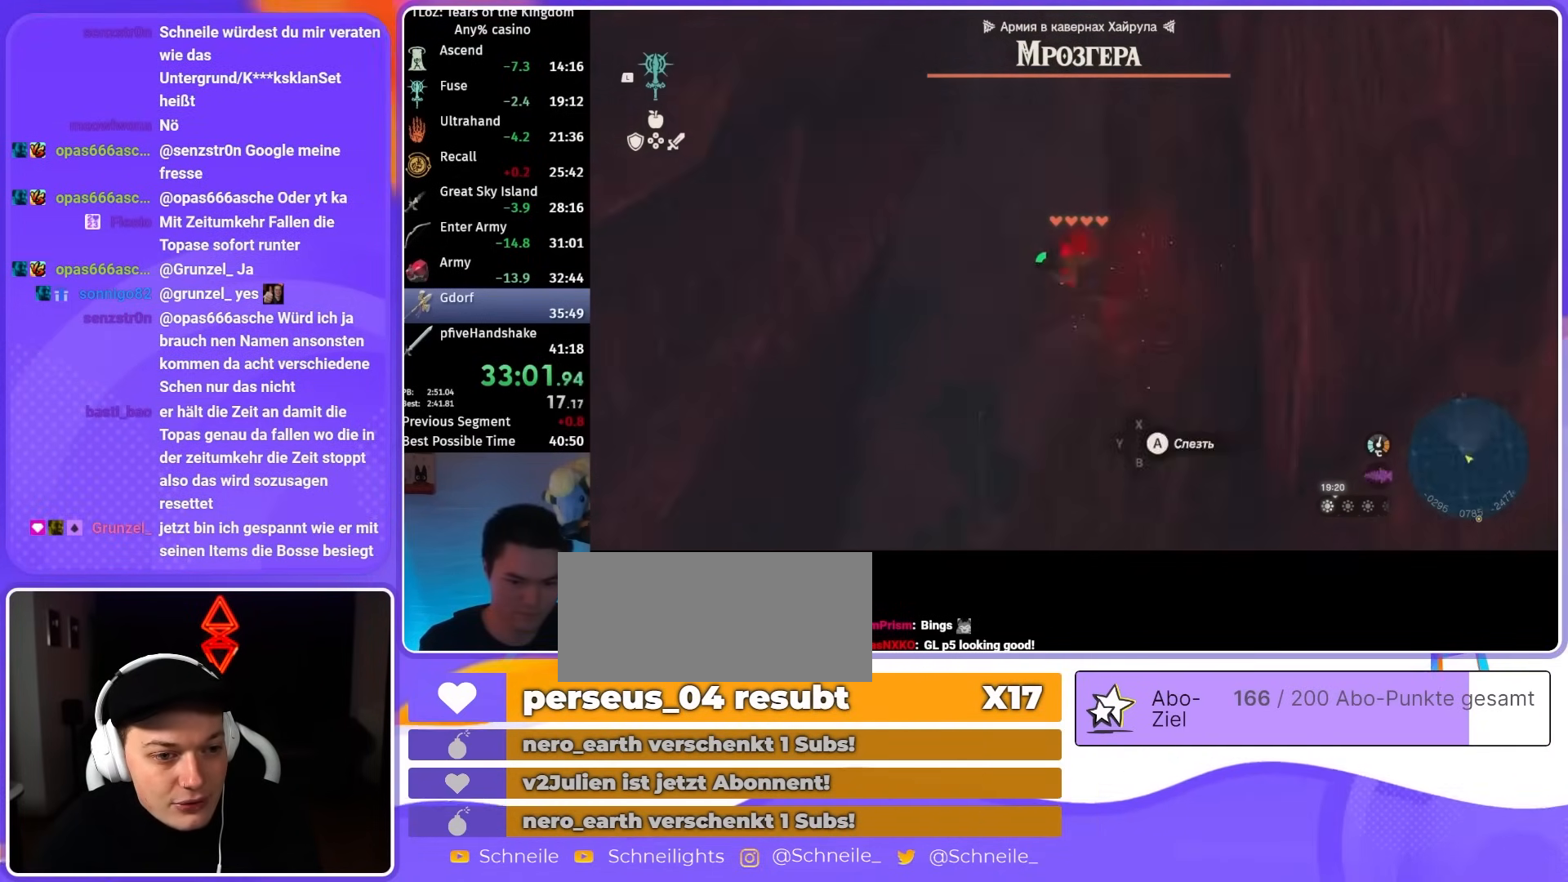
{"buttons": [], "left_stick": "up-right", "right_stick": "center", "events": [[150, "left_stick", "center"], [250, "R1", "down"], [317, "R1", "up"], [350, "right_stick", "center"], [383, "left_stick", "up-right"]]}
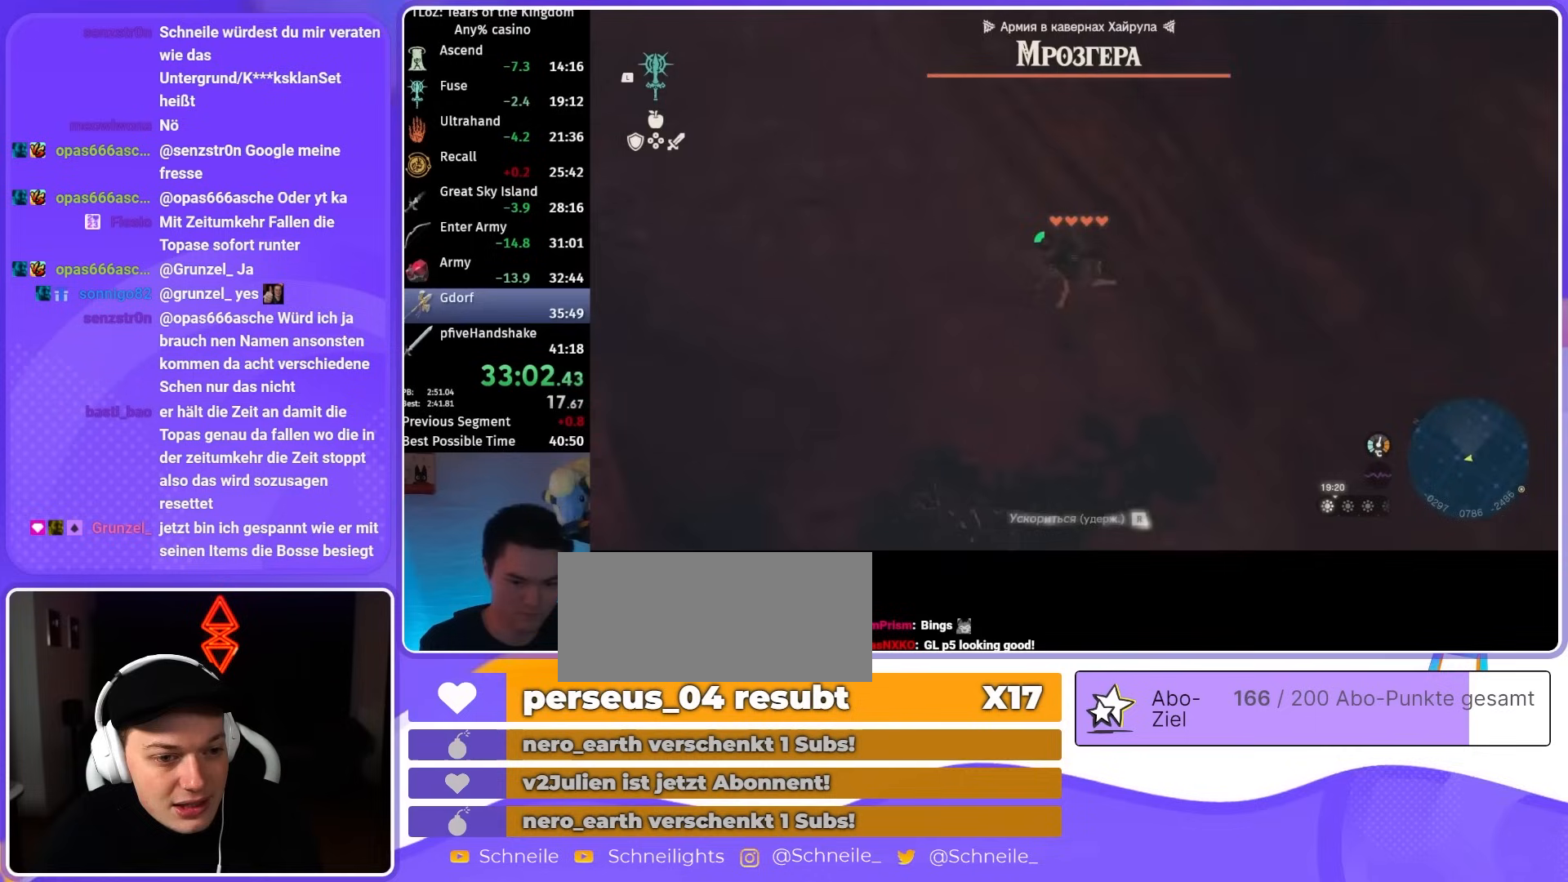
{"buttons": [], "left_stick": "up-right", "right_stick": "center", "events": [[50, "right_stick", "up"], [483, "right_stick", "center"]]}
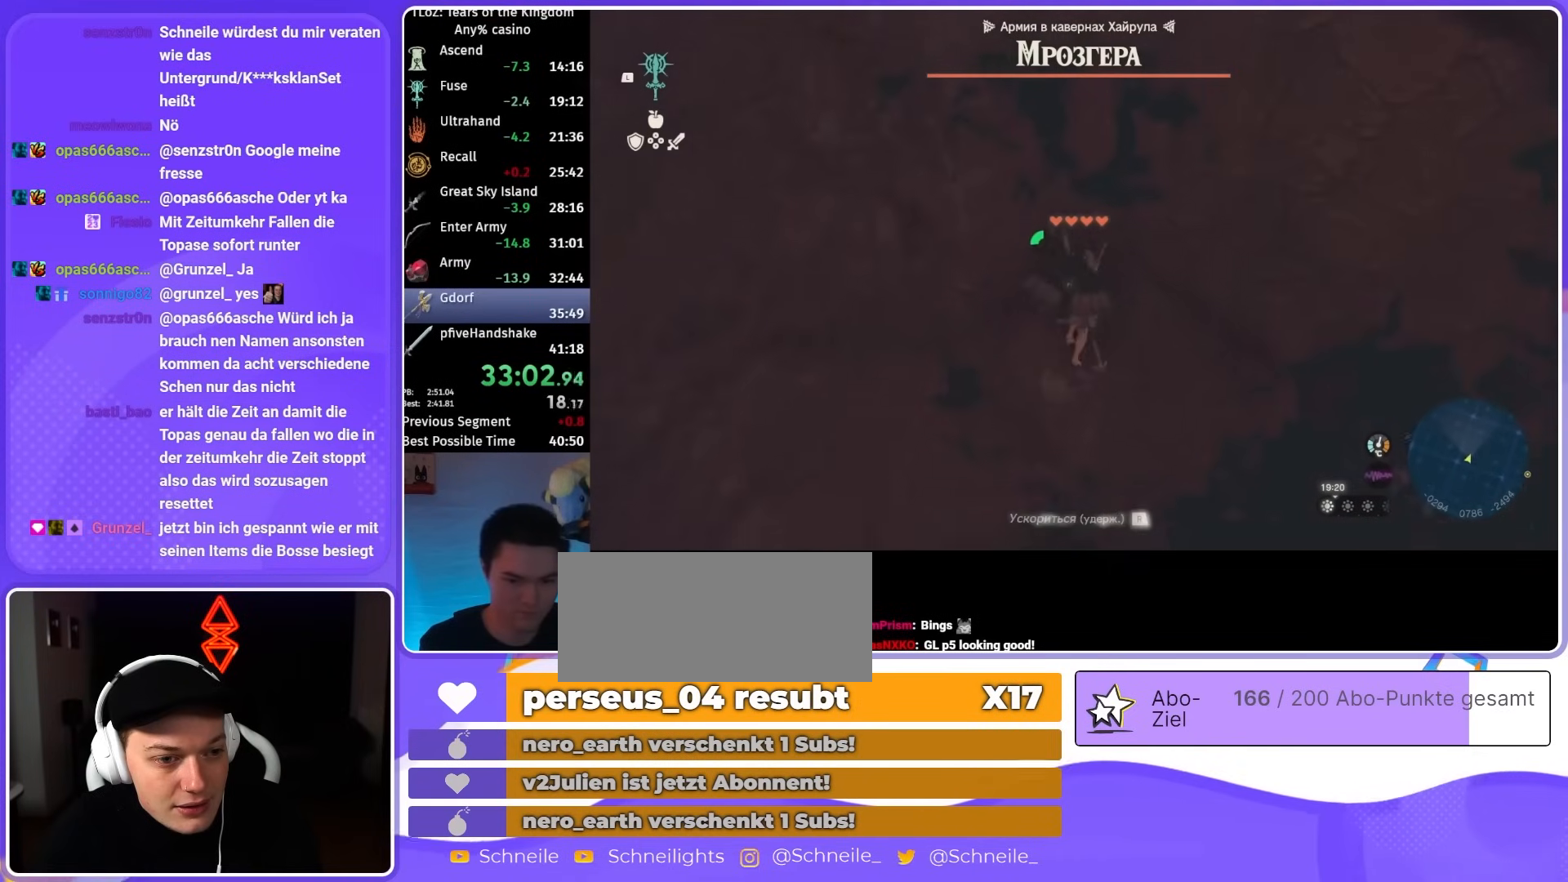
{"buttons": [], "left_stick": "center", "right_stick": "center", "events": [[117, "Y", "down"], [183, "Y", "up"], [217, "left_stick", "center"], [317, "left_stick", "down"], [383, "left_stick", "center"]]}
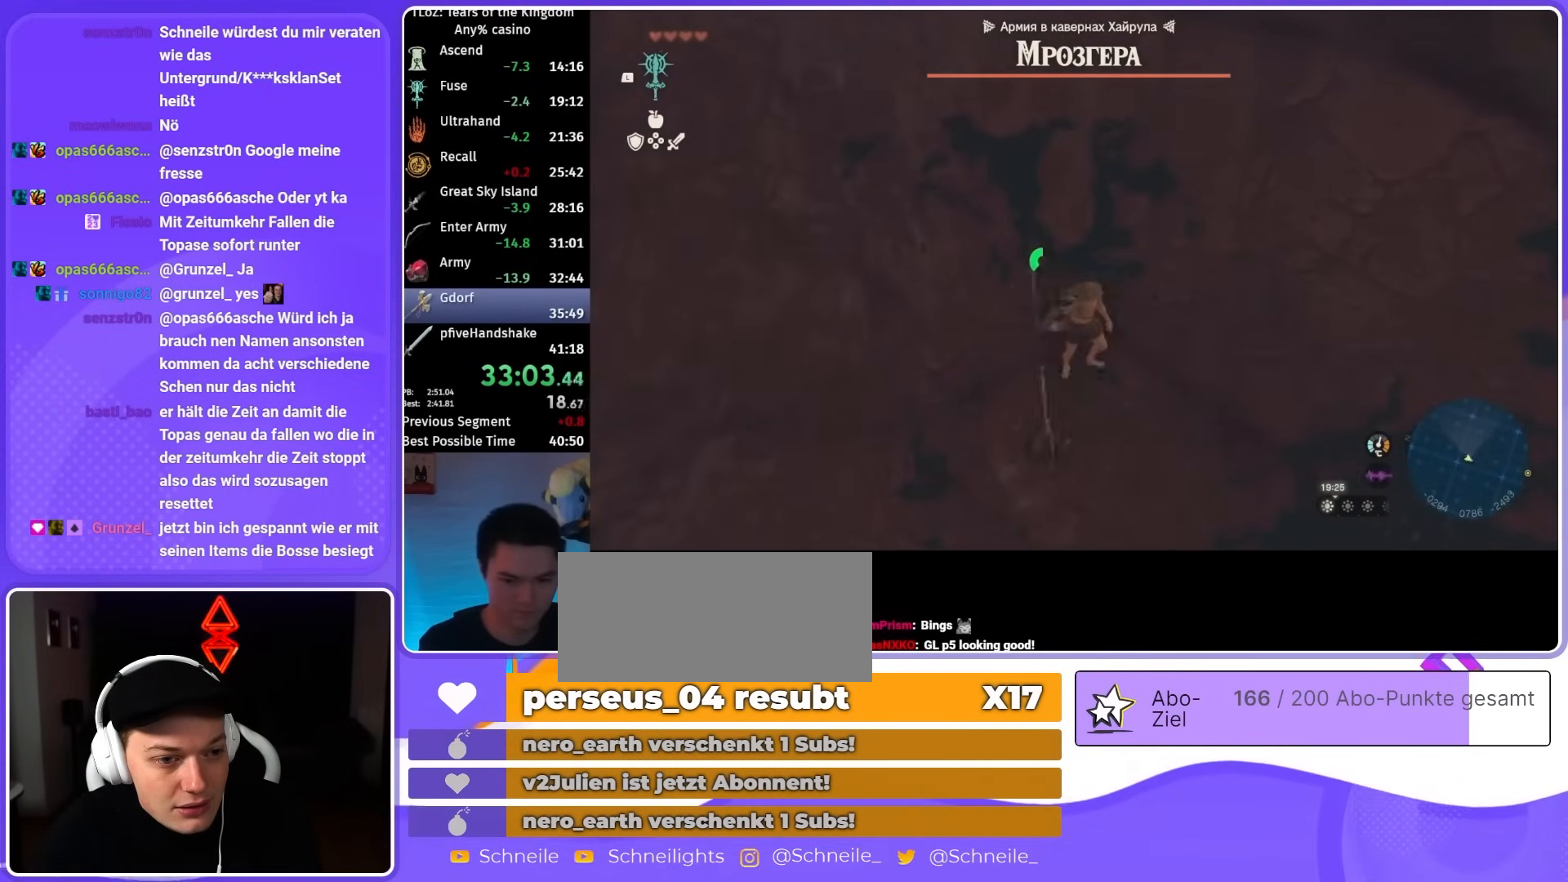
{"buttons": ["DPAD_RIGHT"], "left_stick": "center", "right_stick": "center", "events": [[17, "L1", "down"], [150, "right_stick", "up-left"], [383, "L1", "up"], [417, "right_stick", "center"], [483, "DPAD_RIGHT", "down"]]}
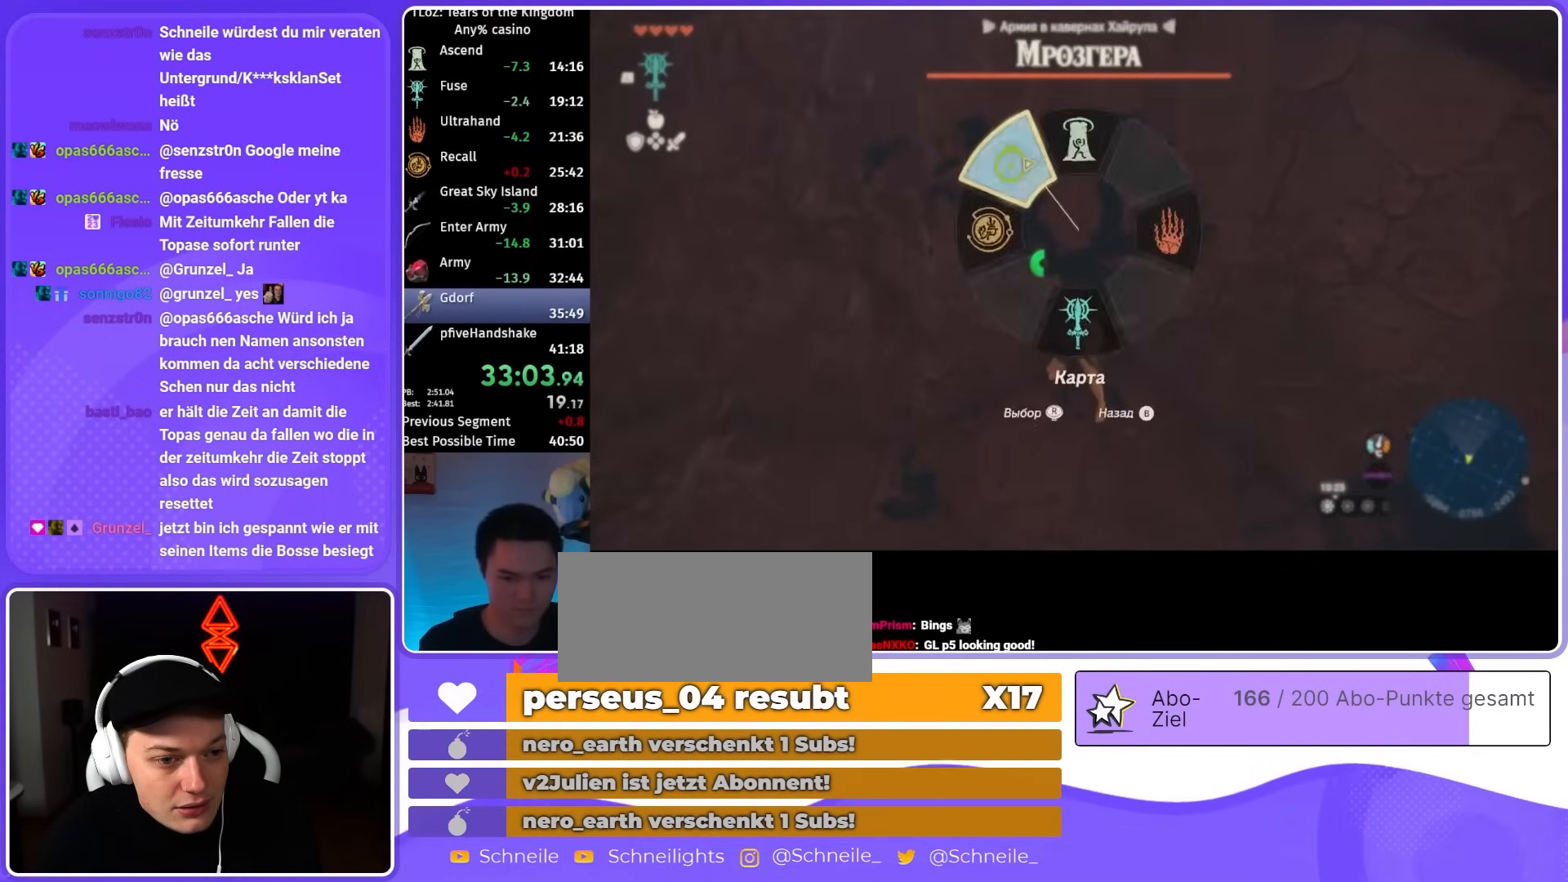
{"buttons": [], "left_stick": "center", "right_stick": "center", "events": [[183, "X", "down"], [283, "X", "up"], [317, "DPAD_RIGHT", "up"], [383, "DPAD_RIGHT", "down"], [483, "DPAD_RIGHT", "up"]]}
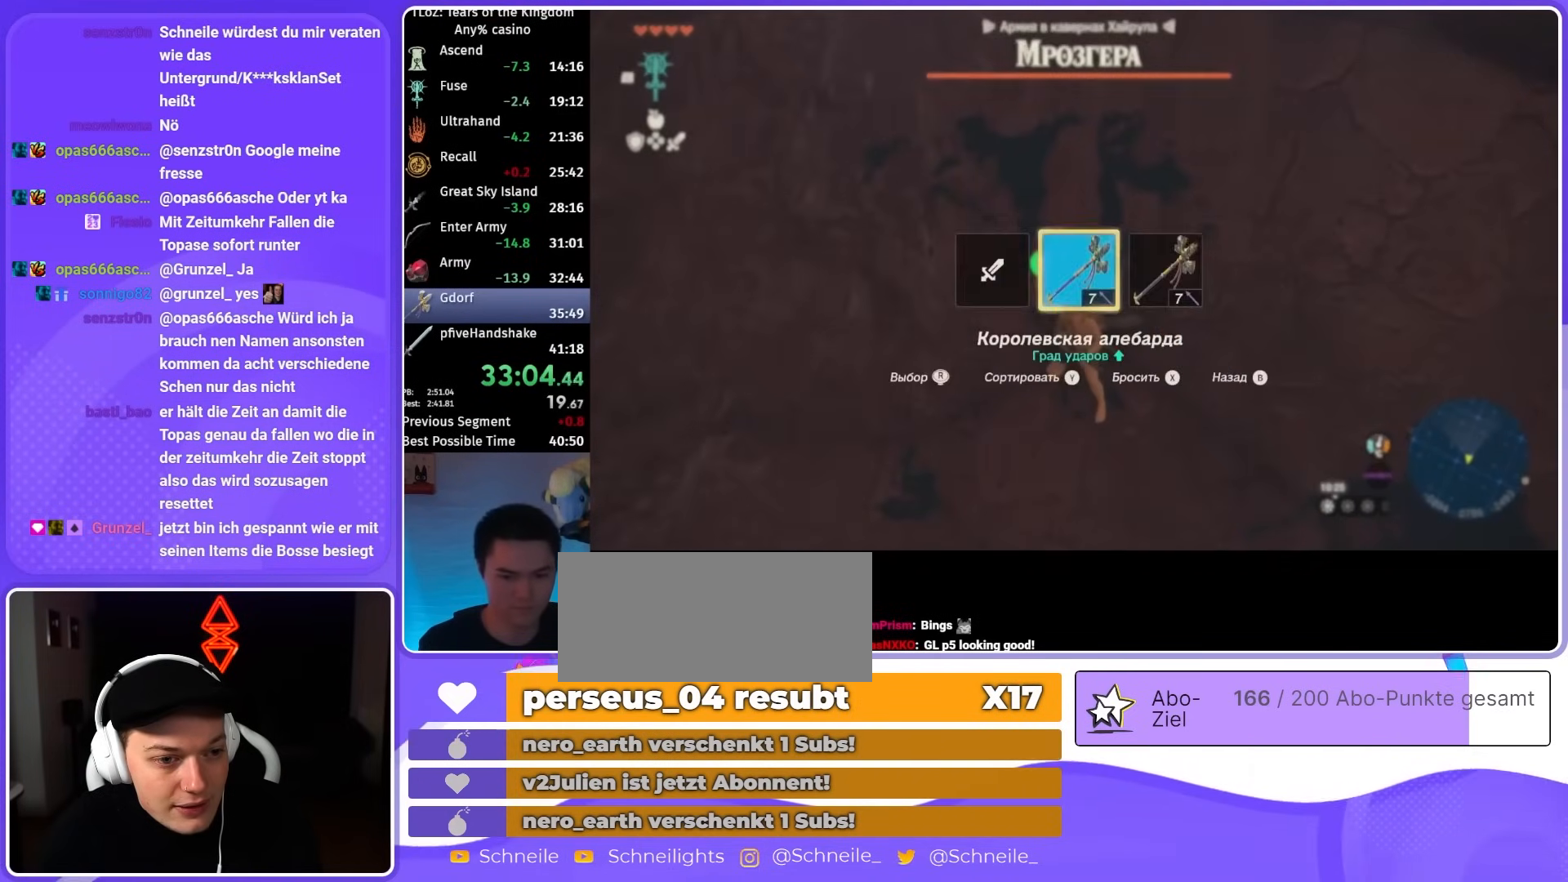
{"buttons": ["DPAD_RIGHT"], "left_stick": "center", "right_stick": "center", "events": [[50, "DPAD_RIGHT", "down"], [117, "DPAD_RIGHT", "up"], [183, "DPAD_RIGHT", "down"], [383, "right_stick", "right"], [483, "right_stick", "center"]]}
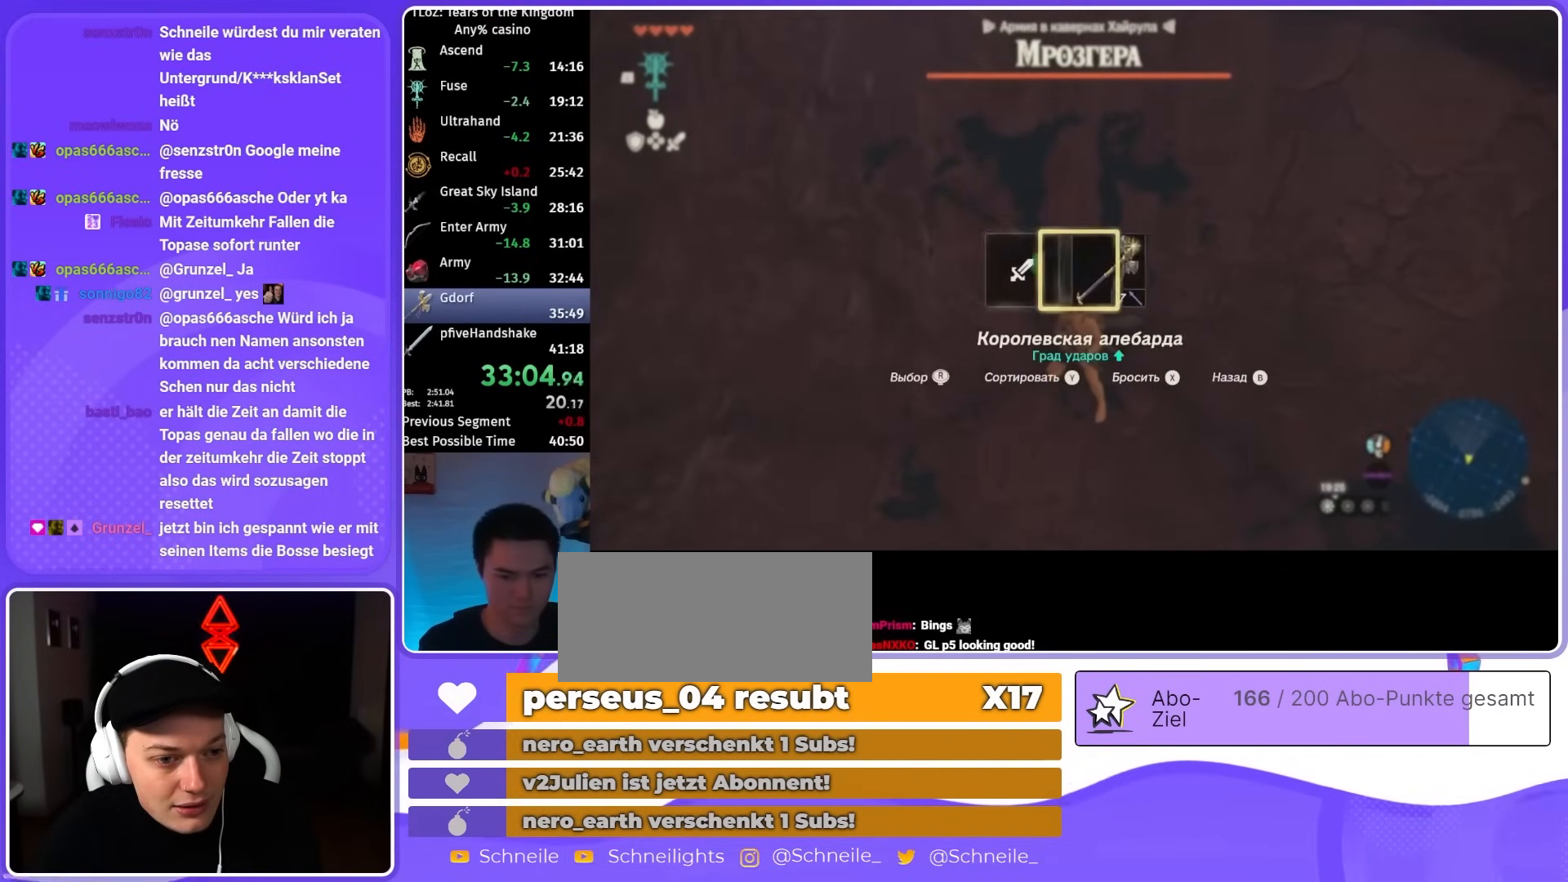
{"buttons": [], "left_stick": "center", "right_stick": "center", "events": [[17, "DPAD_RIGHT", "up"]]}
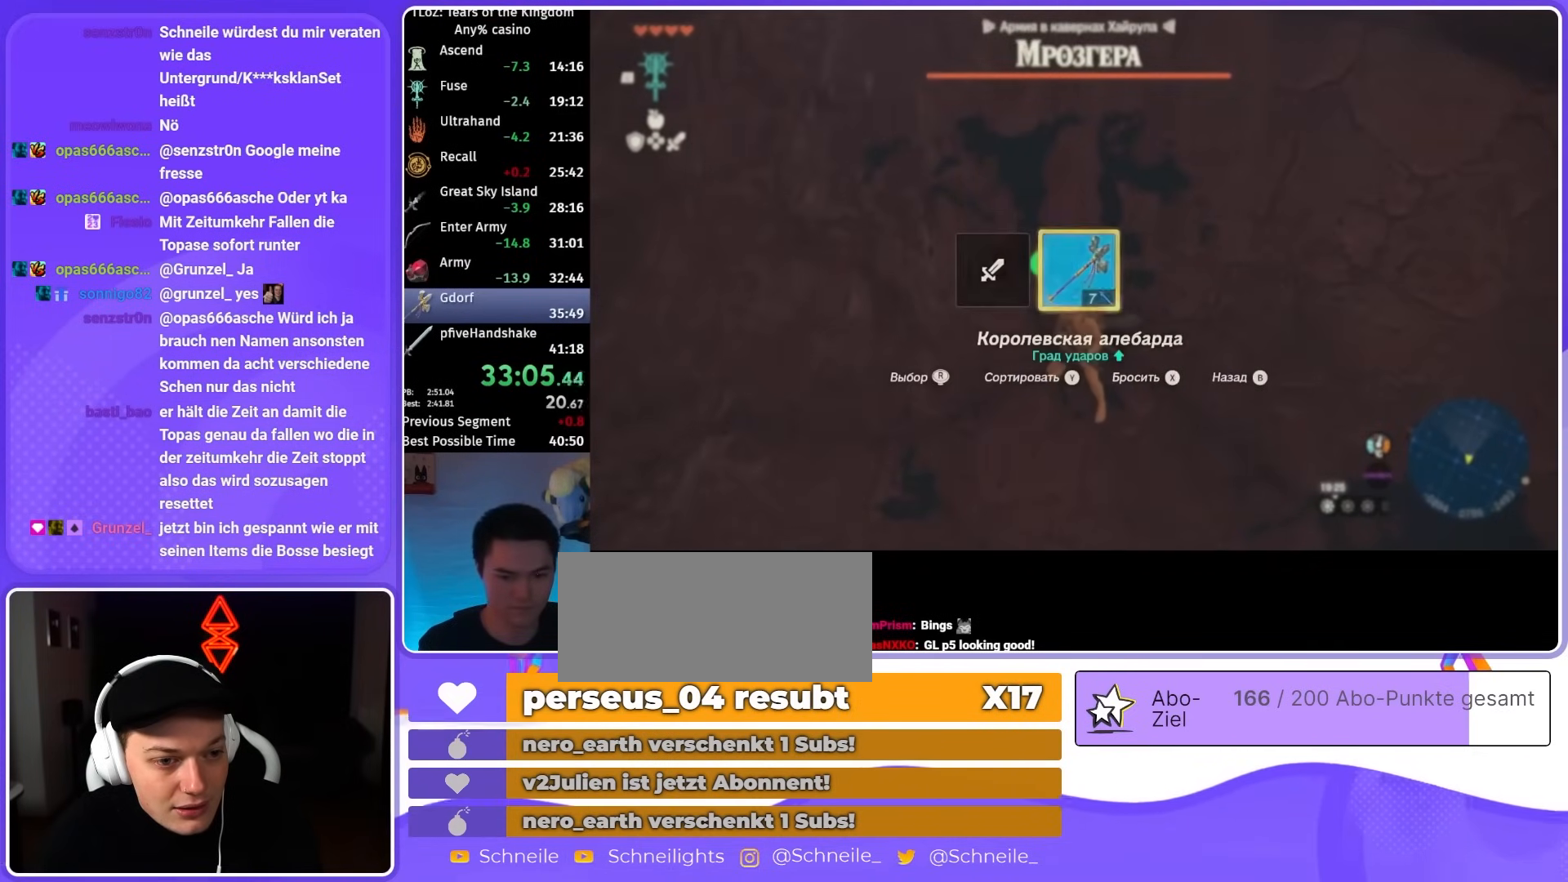
{"buttons": [], "left_stick": "center", "right_stick": "center", "events": []}
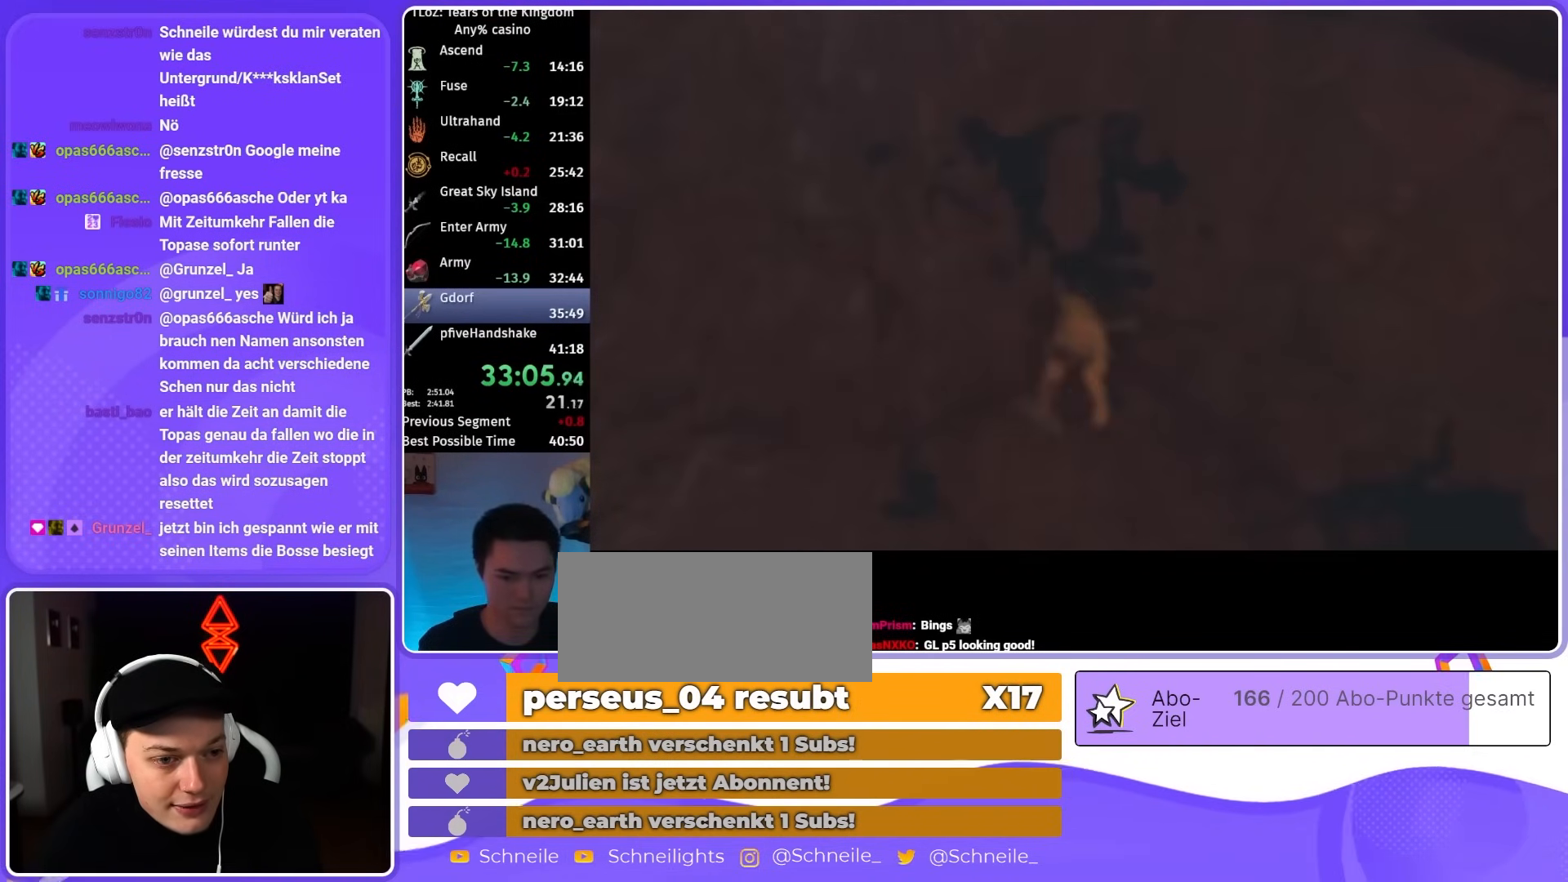
{"buttons": ["A"], "left_stick": "center", "right_stick": "center", "events": [[217, "R1", "down"], [283, "R1", "up"], [483, "A", "down"]]}
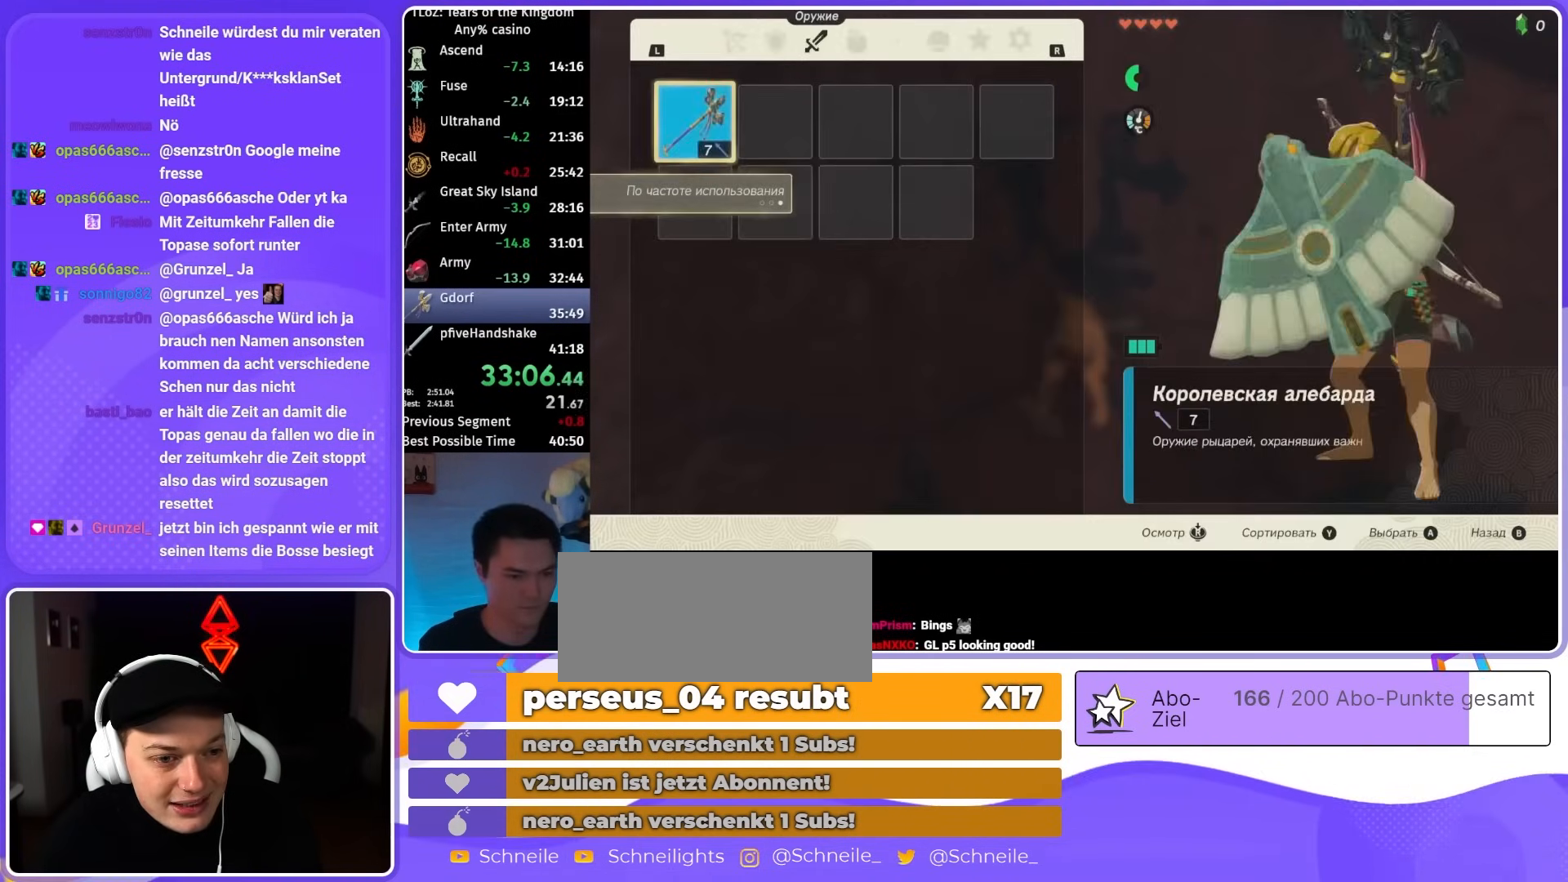
{"buttons": [], "left_stick": "center", "right_stick": "center", "events": [[83, "A", "up"], [117, "left_stick", "down"], [183, "A", "down"], [217, "left_stick", "center"], [283, "A", "up"], [350, "B", "down"], [450, "B", "up"]]}
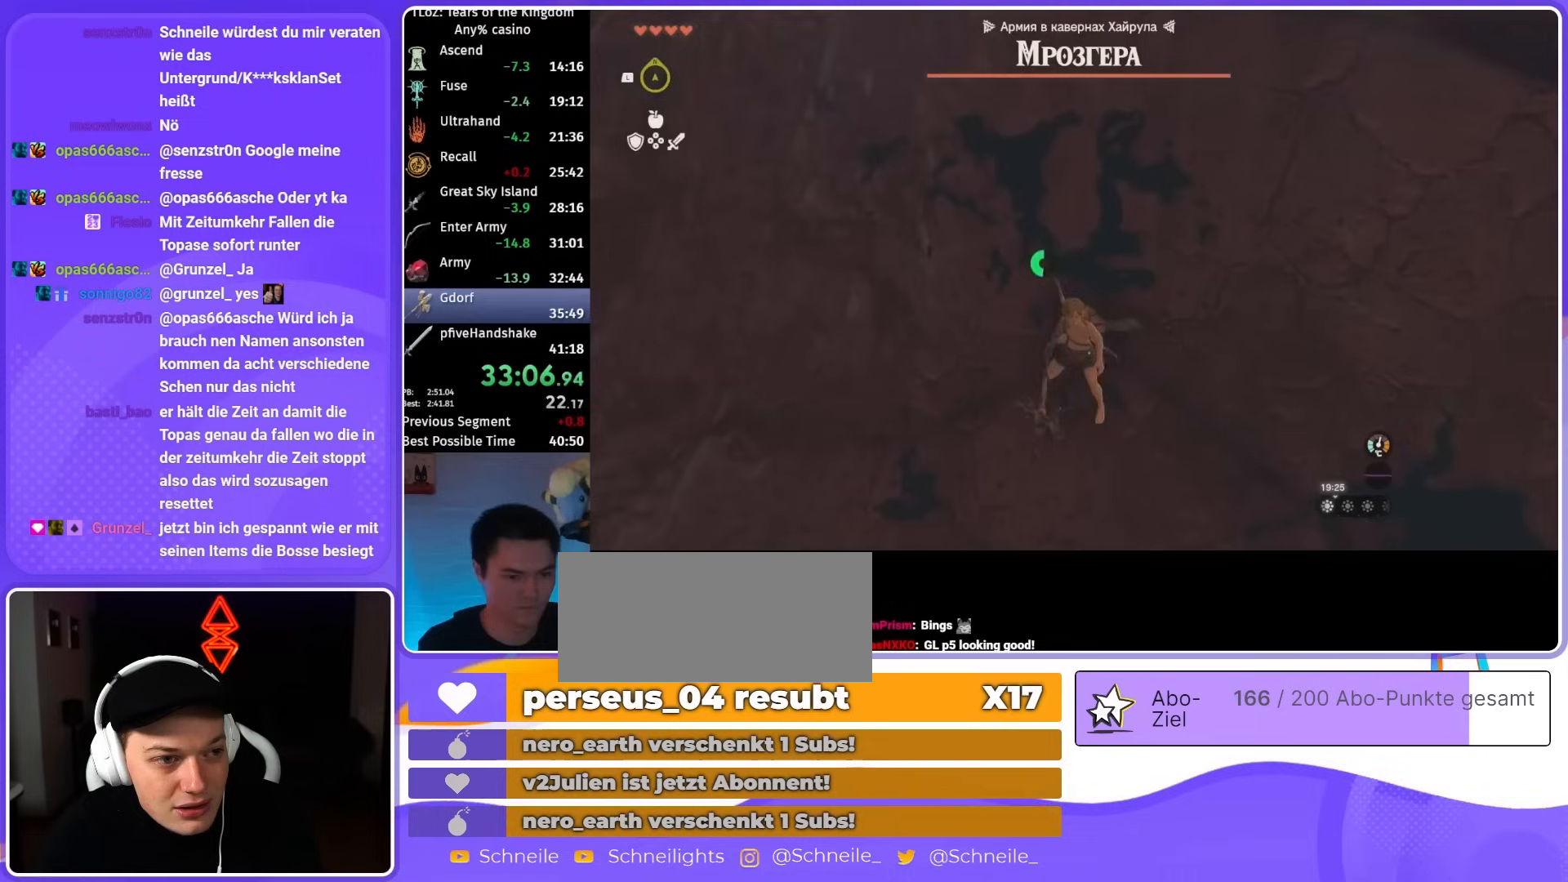
{"buttons": [], "left_stick": "center", "right_stick": "center", "events": [[50, "L1", "down"], [450, "L1", "up"]]}
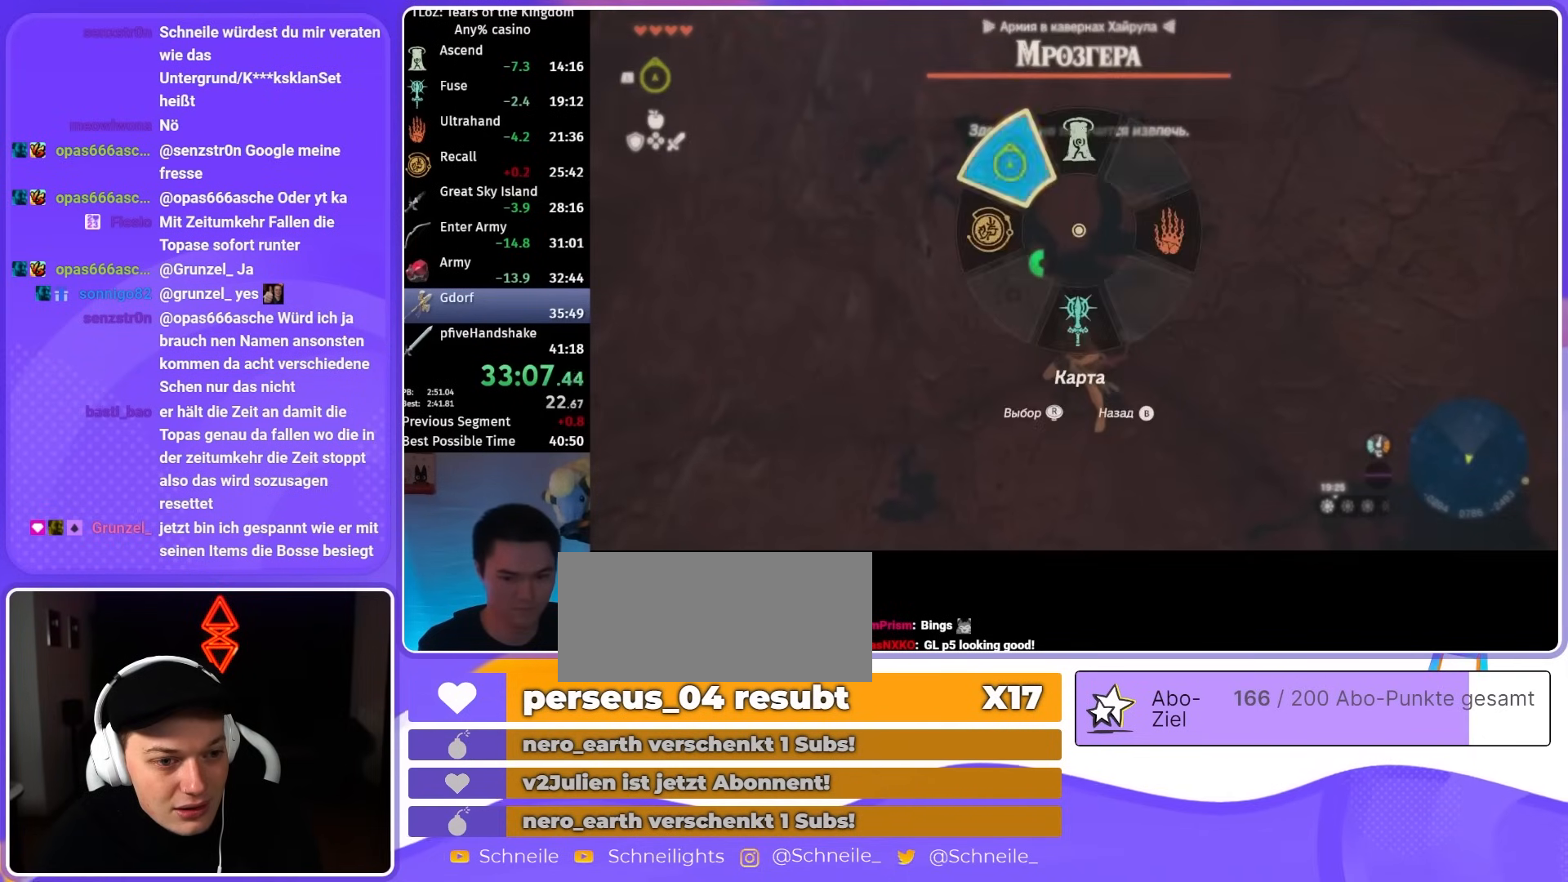
{"buttons": [], "left_stick": "center", "right_stick": "center", "events": [[83, "DPAD_RIGHT", "down"], [317, "X", "down"], [417, "X", "up"], [450, "DPAD_RIGHT", "up"]]}